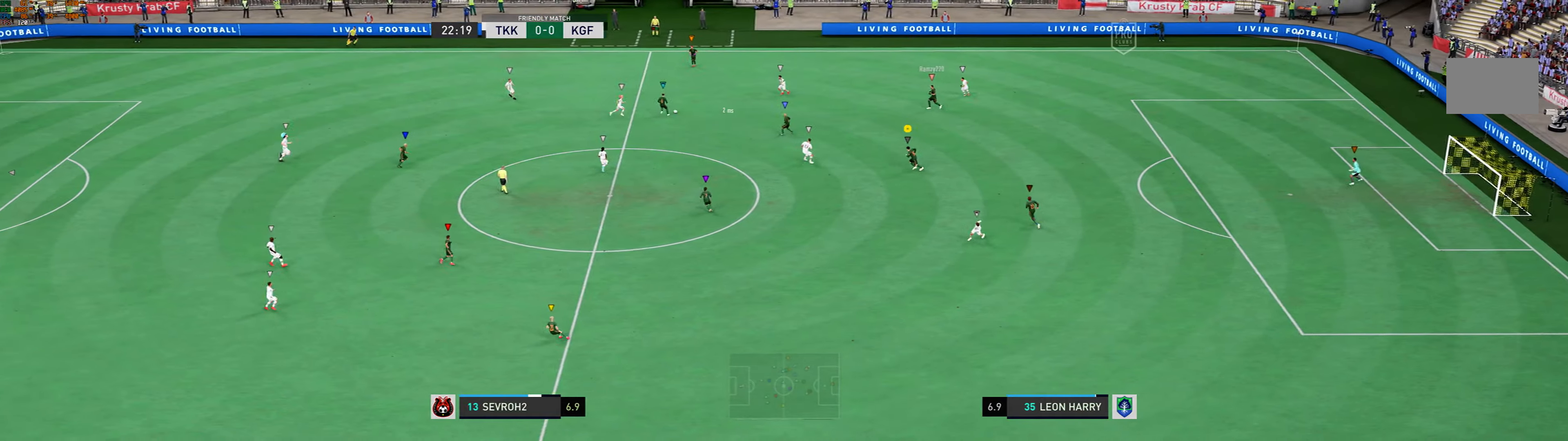
Gameplay with a controller (Xbox layout); each line is a JSON object with the inputs held at the frame after it. "events" lists button and stick changes between this image and that frame as [ms after this image, input, new state], when the widget could be followed in between. Not read: L3 R3 right_stick.
{"buttons": ["L2"], "left_stick": "center", "events": [[167, "left_stick", "down-right"], [367, "left_stick", "center"]]}
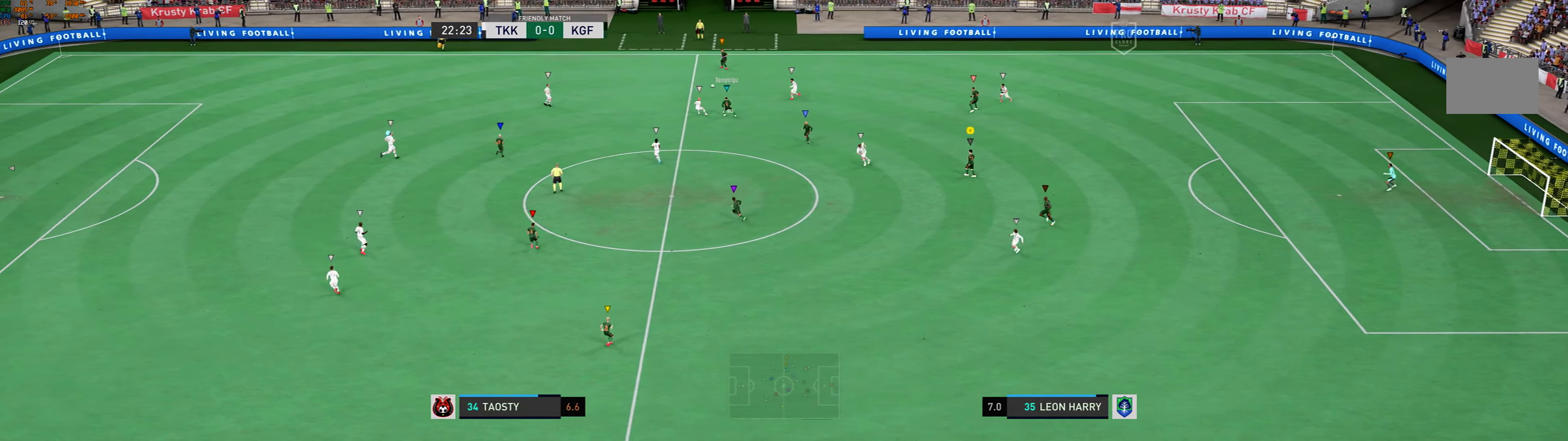
{"buttons": ["L2"], "left_stick": "up-left", "events": [[233, "left_stick", "up-left"]]}
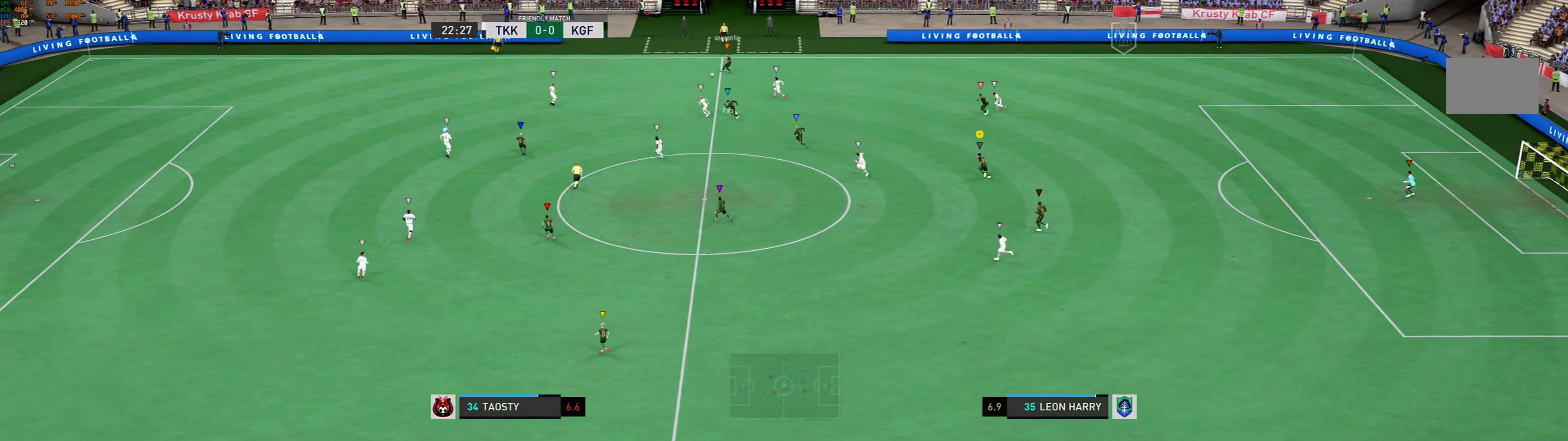
{"buttons": ["L2"], "left_stick": "left", "events": [[434, "left_stick", "left"]]}
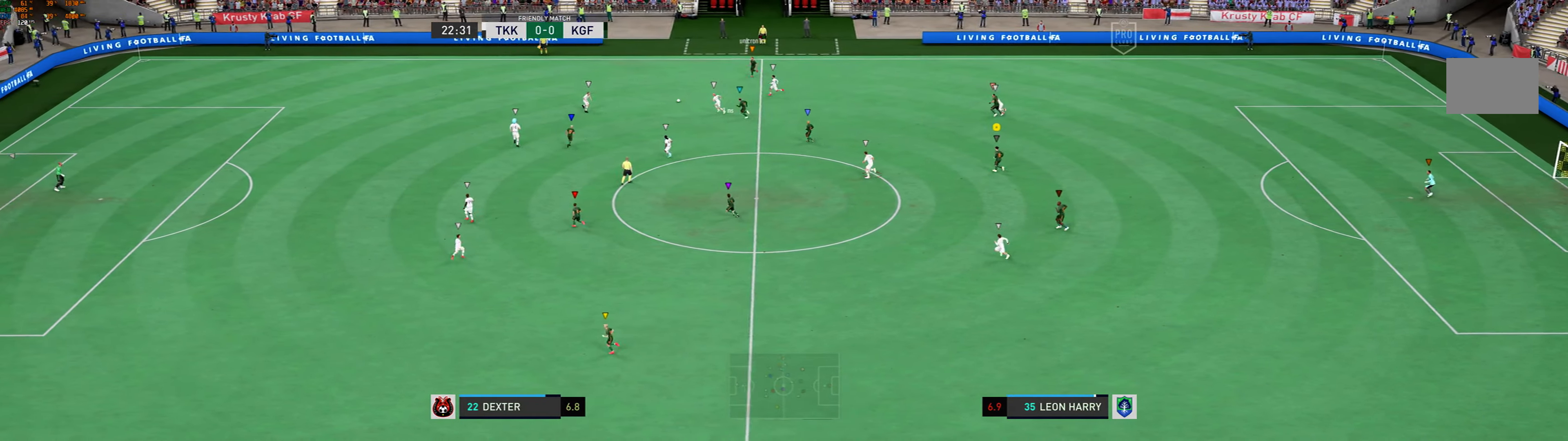
{"buttons": ["L2"], "left_stick": "left", "events": []}
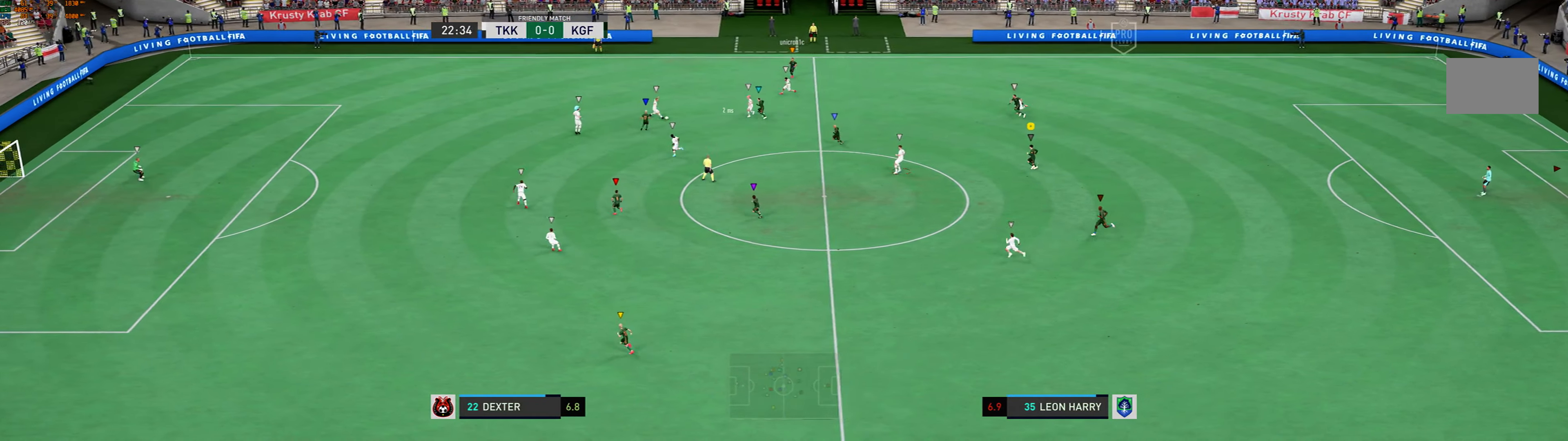
{"buttons": ["L2"], "left_stick": "left", "events": [[267, "left_stick", "center"], [501, "left_stick", "left"]]}
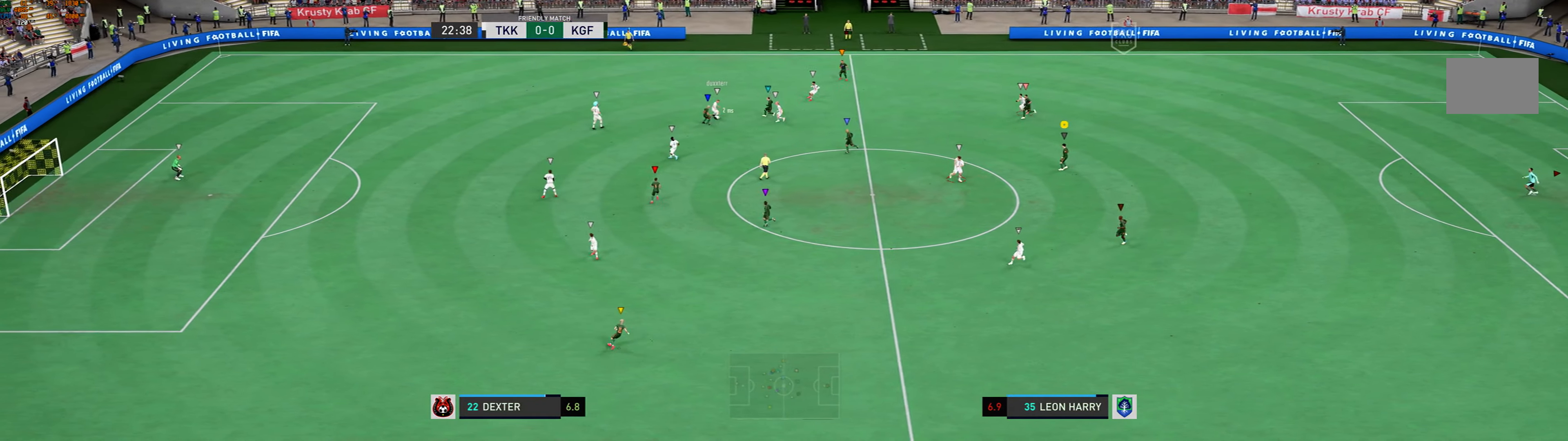
{"buttons": ["L2"], "left_stick": "left", "events": []}
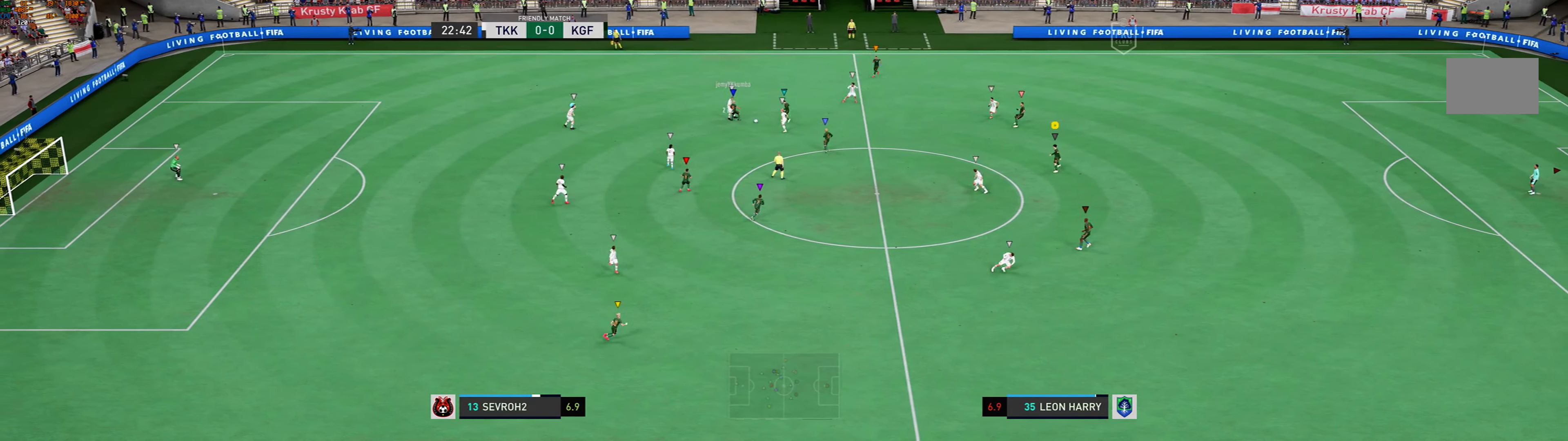
{"buttons": ["L2"], "left_stick": "left", "events": [[66, "left_stick", "down-left"], [500, "left_stick", "left"]]}
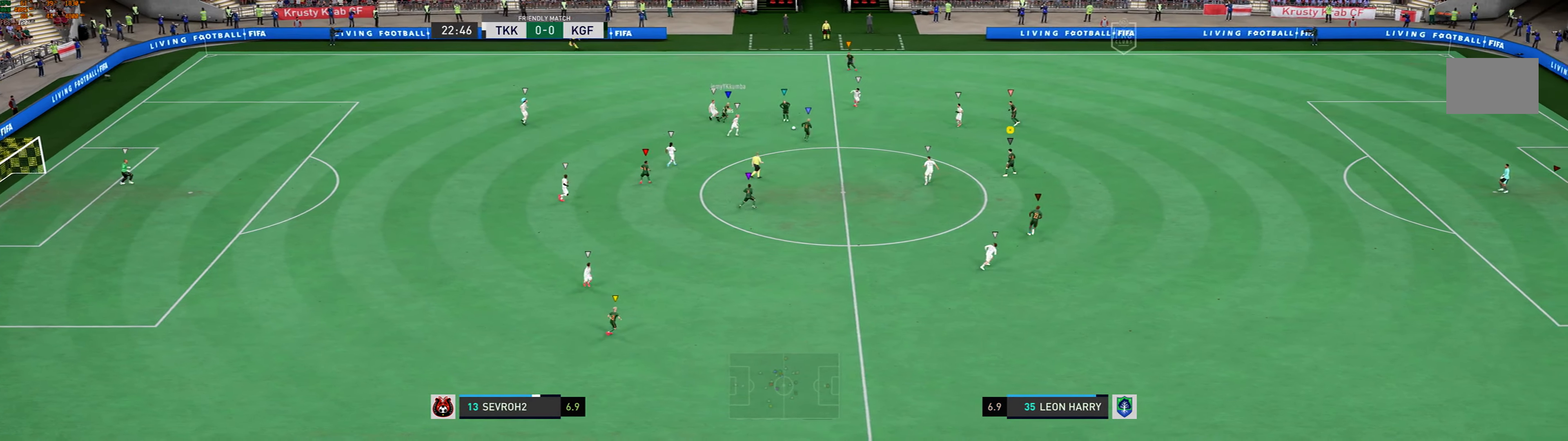
{"buttons": ["L2"], "left_stick": "up-right", "events": [[167, "left_stick", "center"], [334, "left_stick", "up-right"]]}
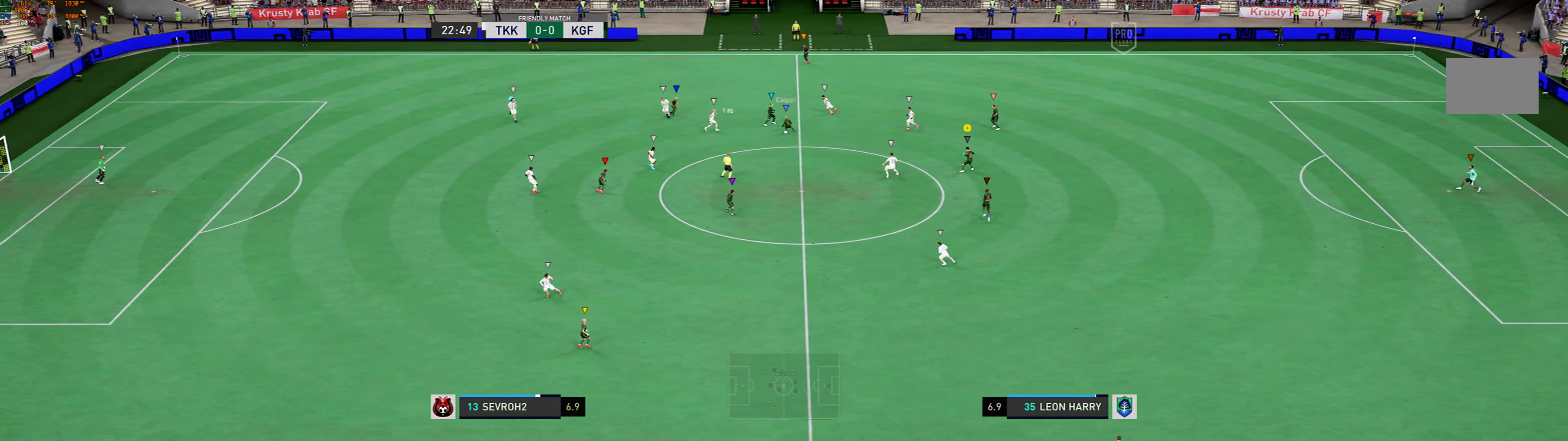
{"buttons": ["L2"], "left_stick": "down-right", "events": [[67, "left_stick", "center"], [301, "left_stick", "down"], [401, "left_stick", "down-right"]]}
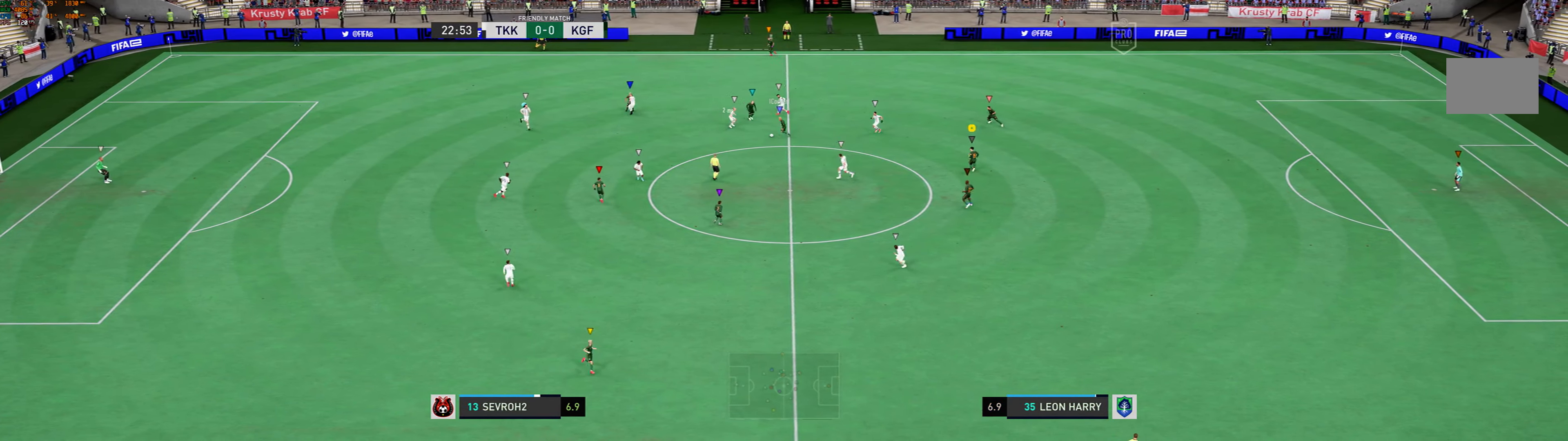
{"buttons": ["L2"], "left_stick": "left", "events": [[100, "left_stick", "down"], [200, "left_stick", "center"], [501, "left_stick", "left"]]}
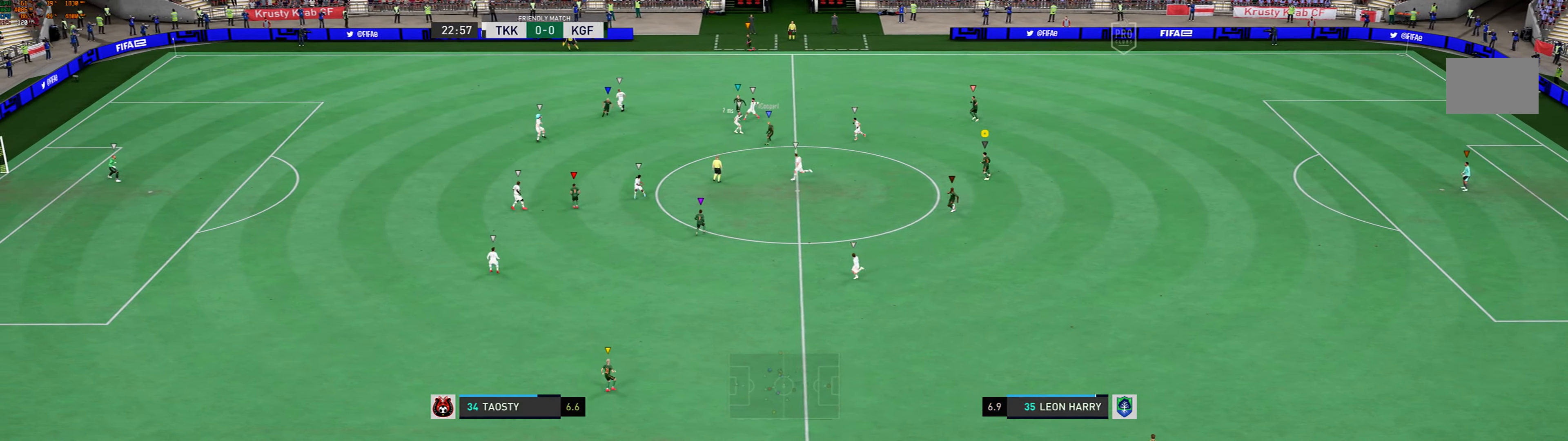
{"buttons": ["L2"], "left_stick": "left", "events": []}
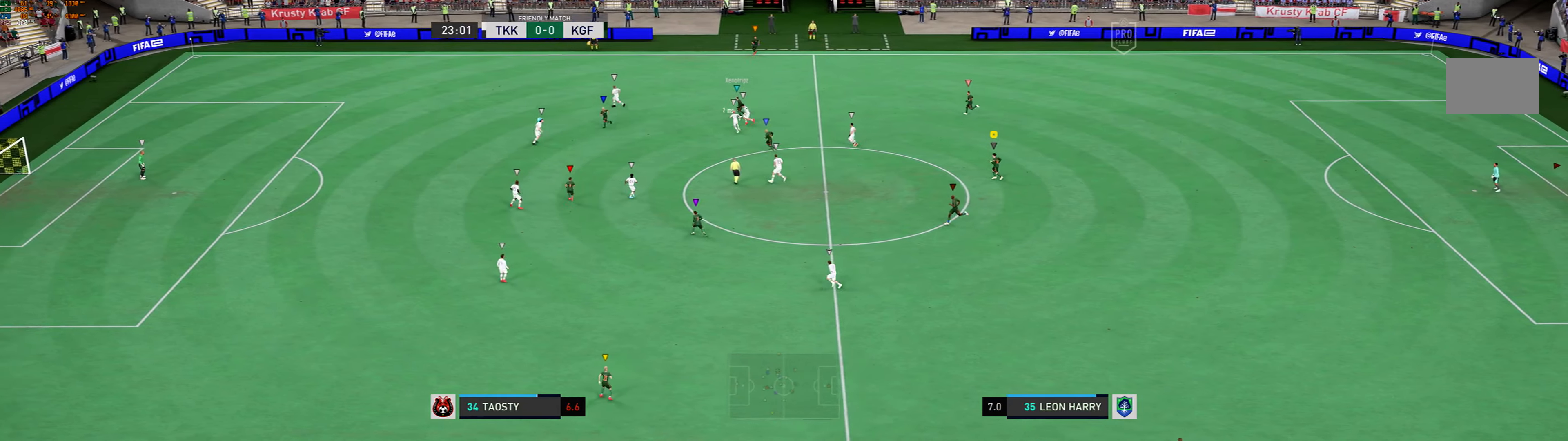
{"buttons": ["L2"], "left_stick": "left", "events": []}
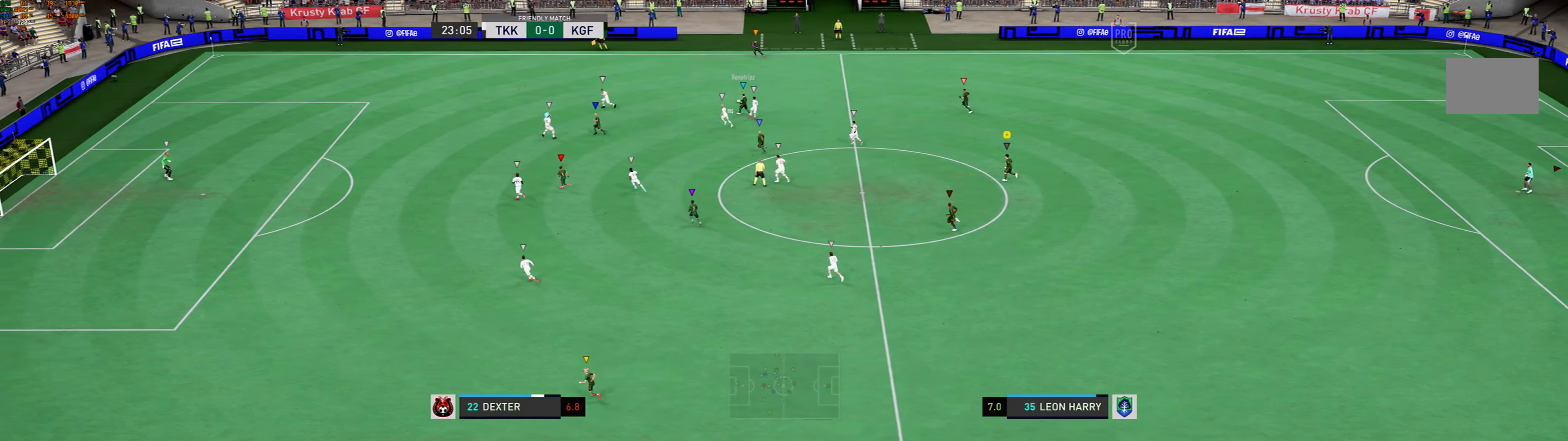
{"buttons": ["L2"], "left_stick": "left", "events": []}
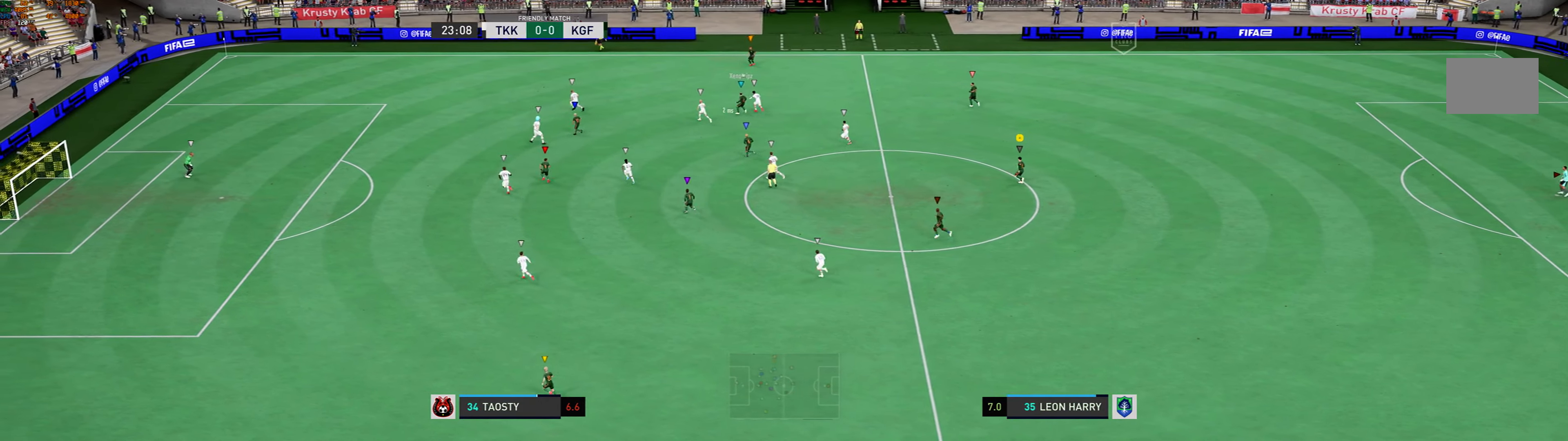
{"buttons": ["L2"], "left_stick": "left", "events": []}
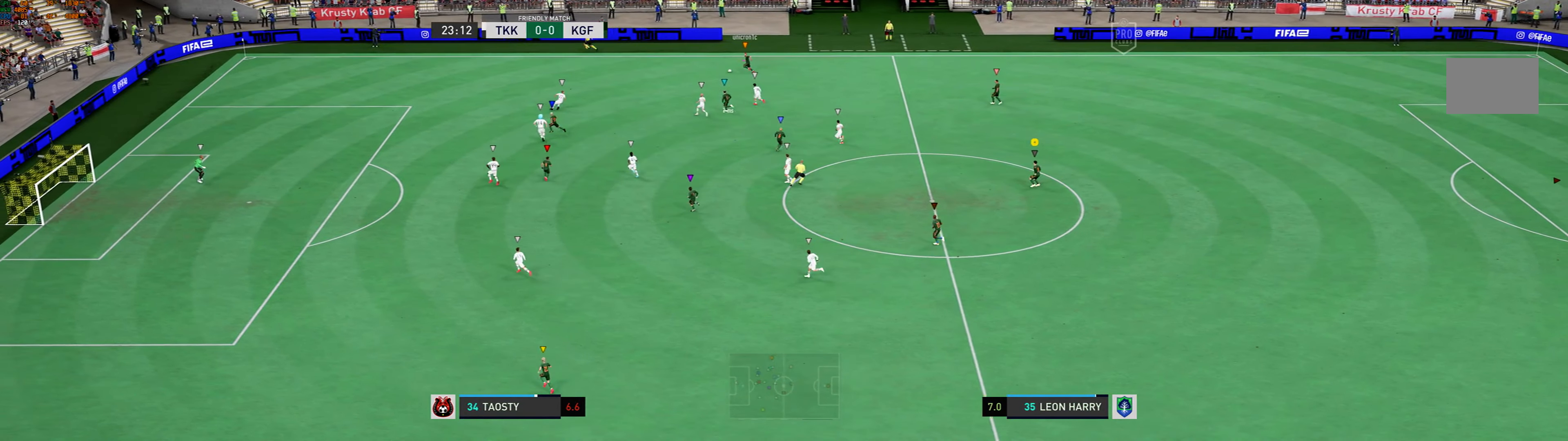
{"buttons": ["L2"], "left_stick": "left", "events": []}
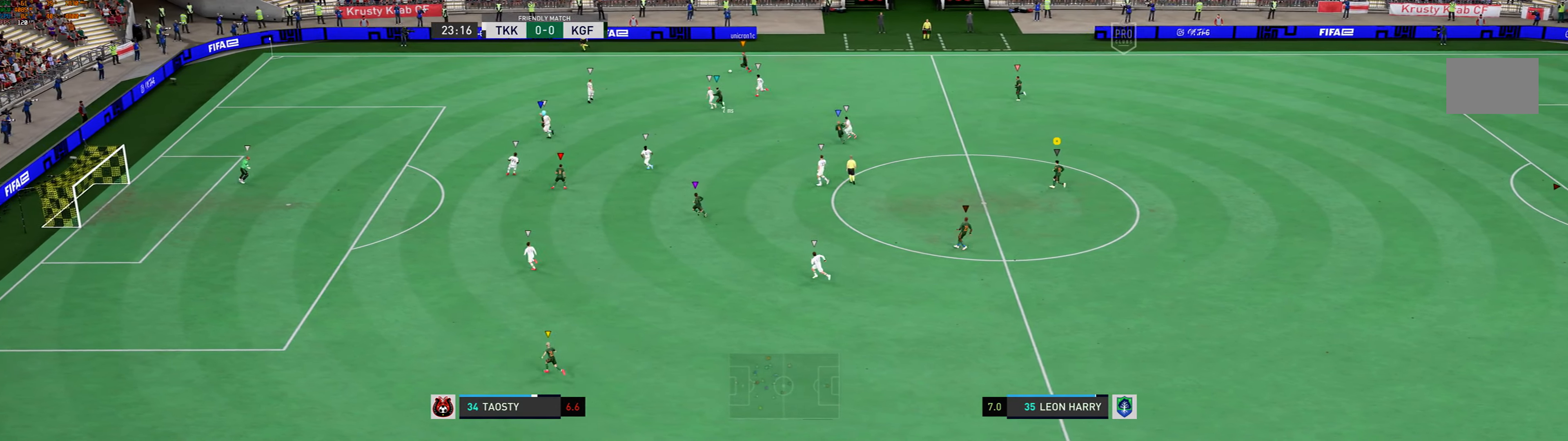
{"buttons": ["L2"], "left_stick": "left", "events": []}
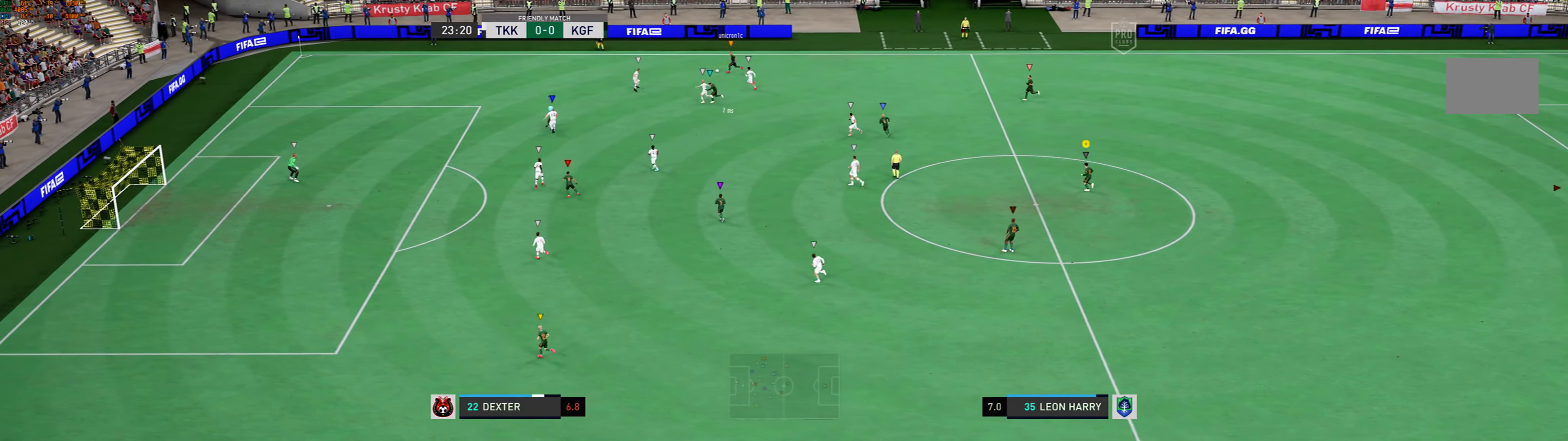
{"buttons": ["L2"], "left_stick": "center", "events": [[367, "left_stick", "center"]]}
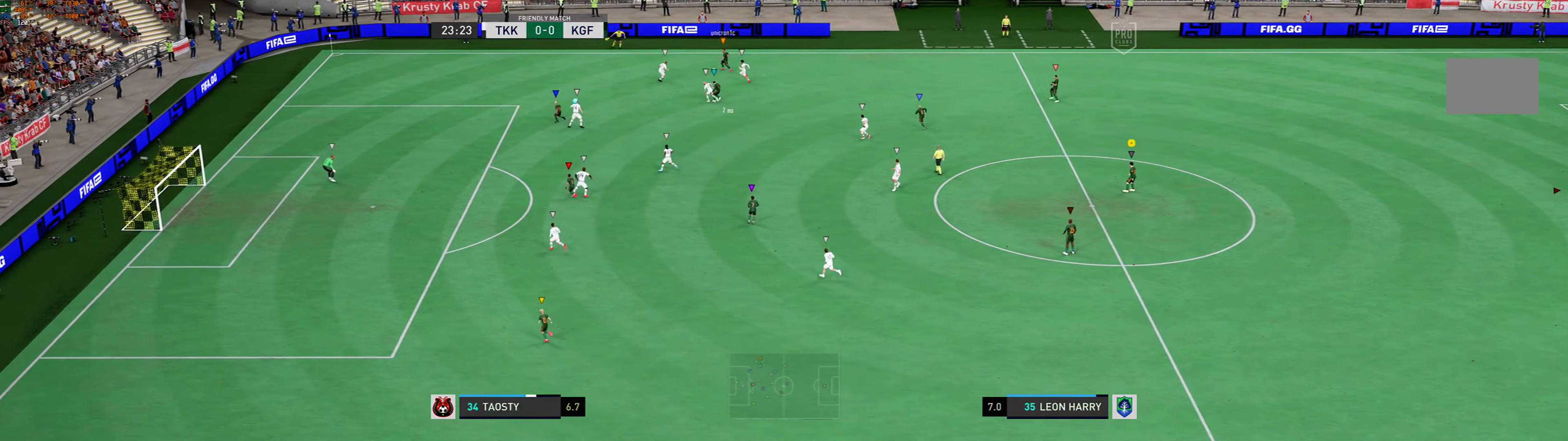
{"buttons": ["L2"], "left_stick": "center", "events": []}
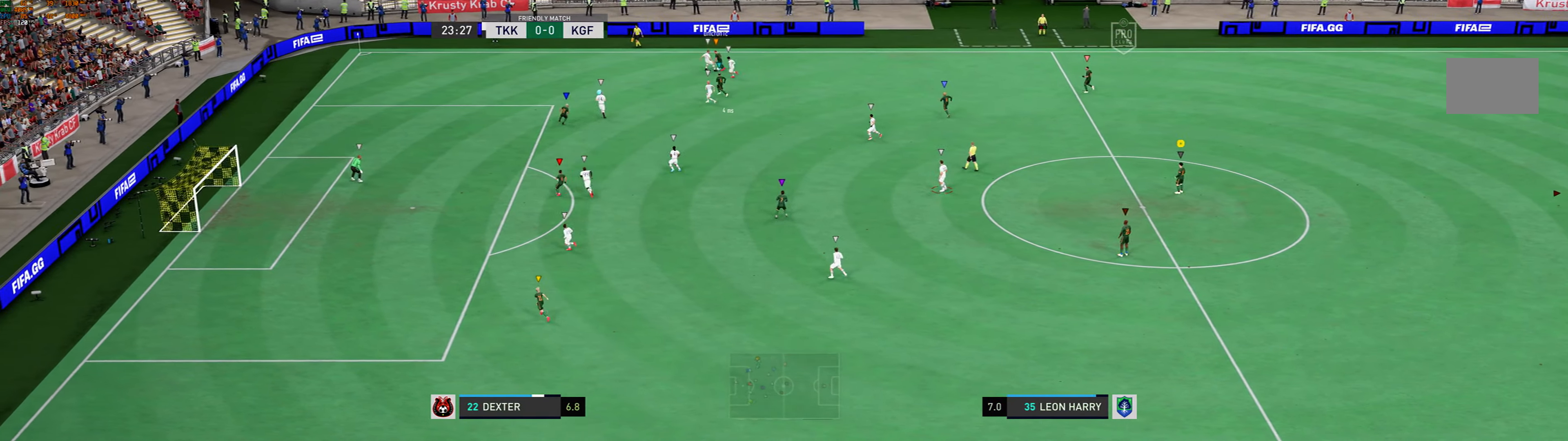
{"buttons": ["L2"], "left_stick": "up-left", "events": [[501, "left_stick", "up-left"]]}
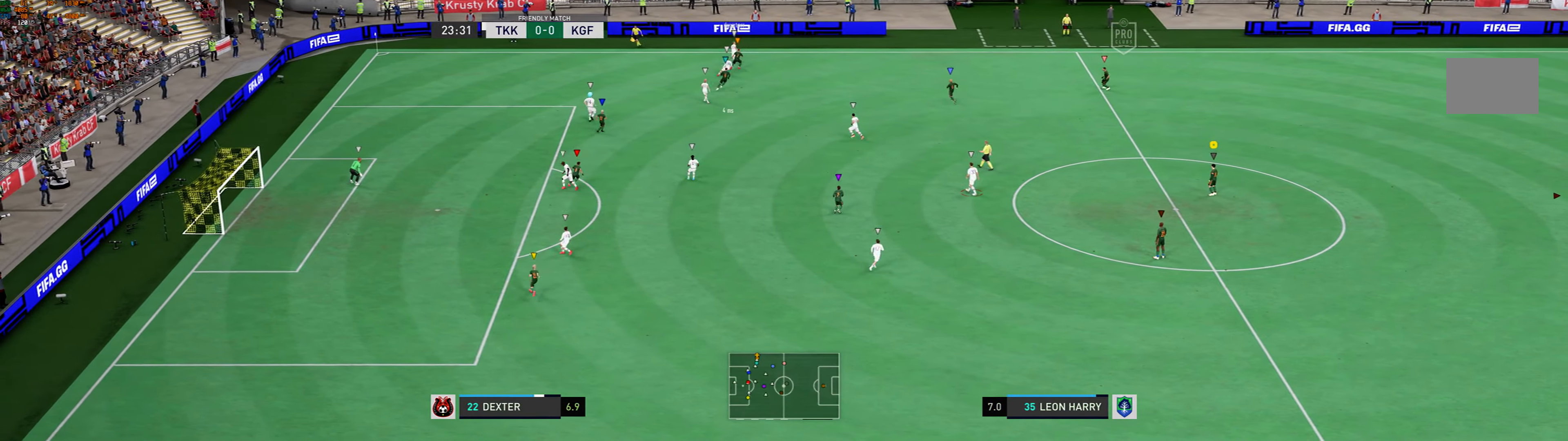
{"buttons": ["L2"], "left_stick": "up-left", "events": []}
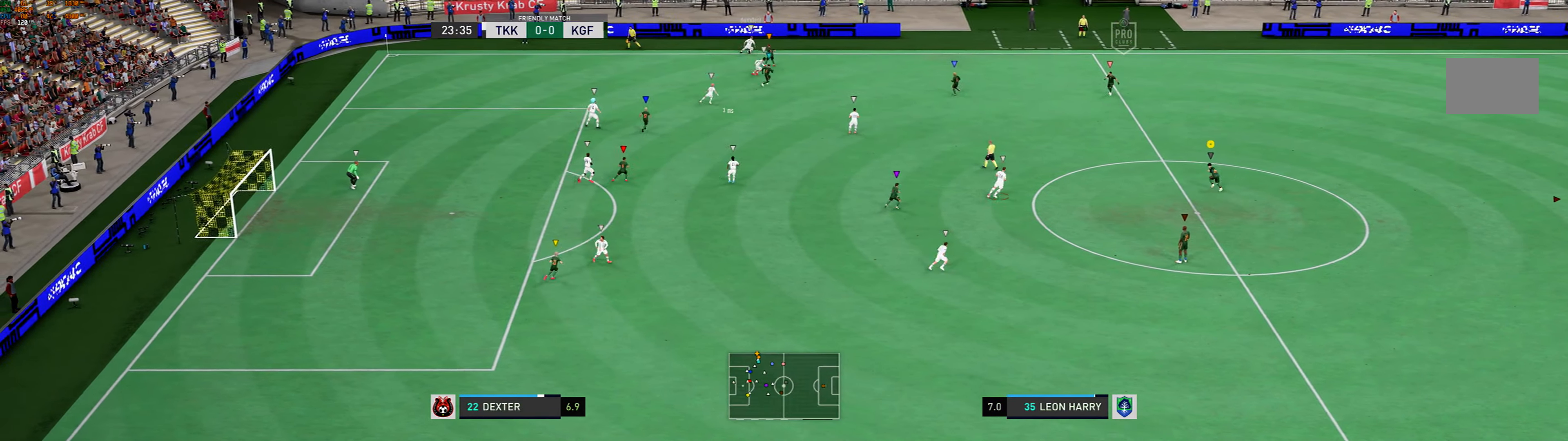
{"buttons": ["L2"], "left_stick": "up", "events": [[67, "left_stick", "up"]]}
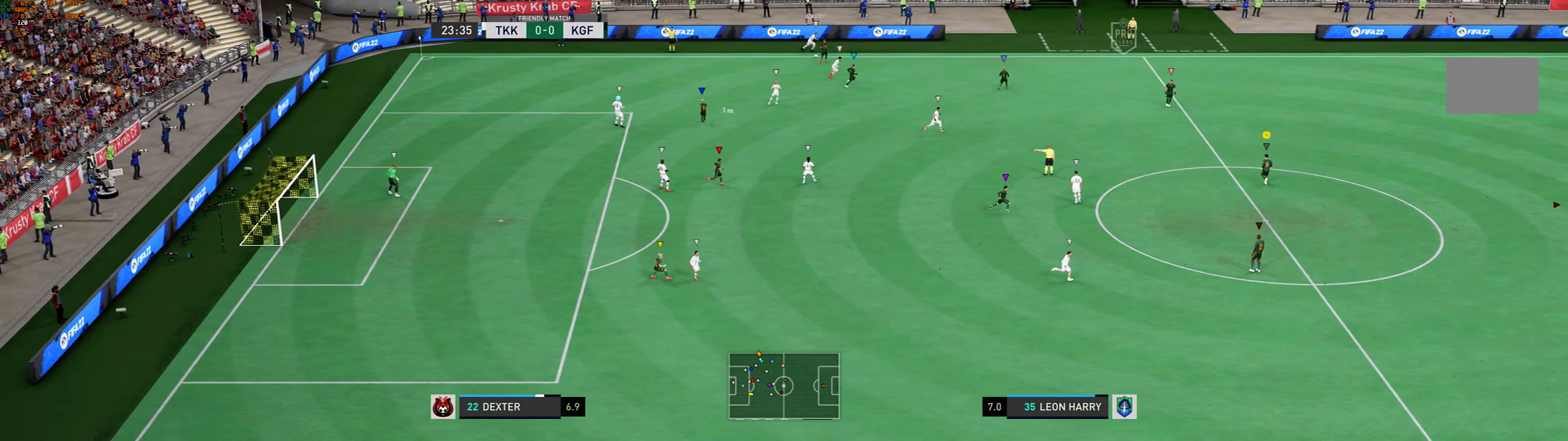
{"buttons": ["L2"], "left_stick": "center", "events": [[267, "left_stick", "center"]]}
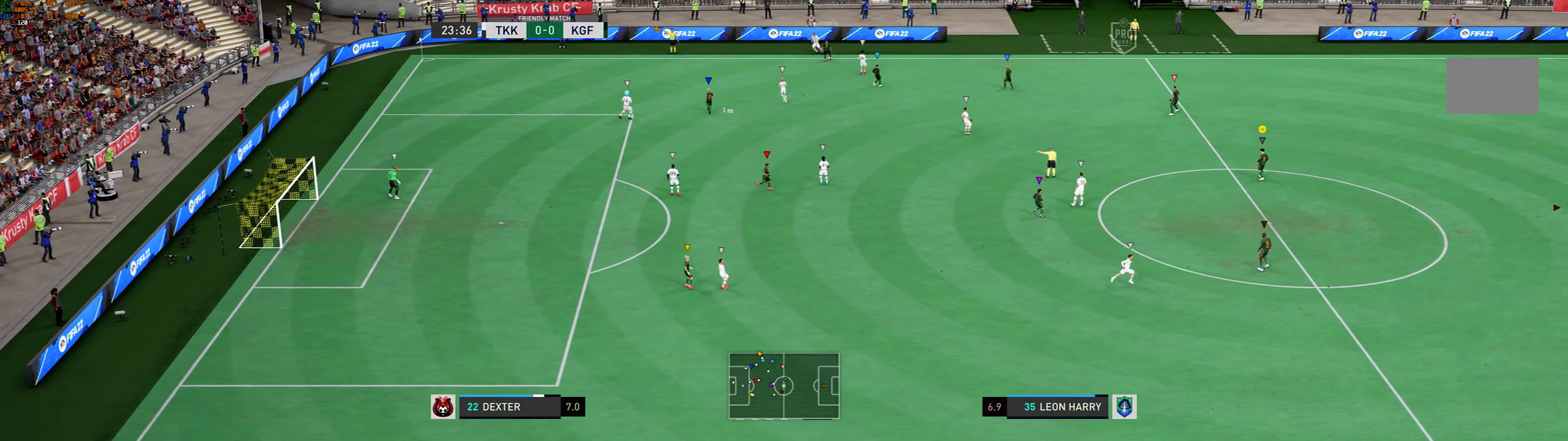
{"buttons": ["L2"], "left_stick": "center", "events": []}
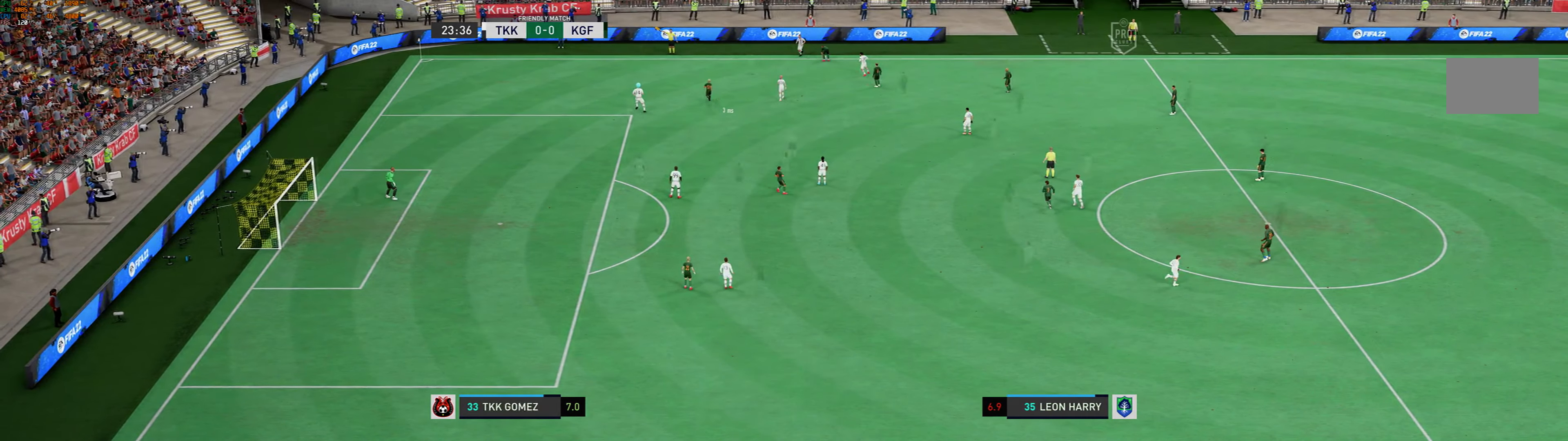
{"buttons": ["L2"], "left_stick": "up-left", "events": [[300, "left_stick", "up-left"]]}
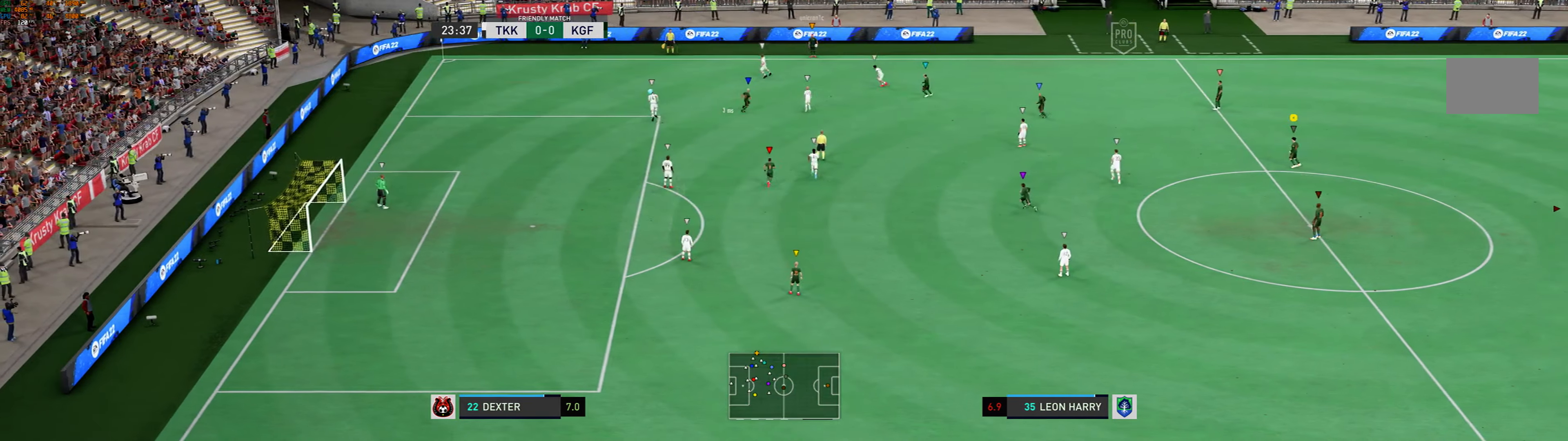
{"buttons": ["L2"], "left_stick": "left", "events": [[368, "left_stick", "left"]]}